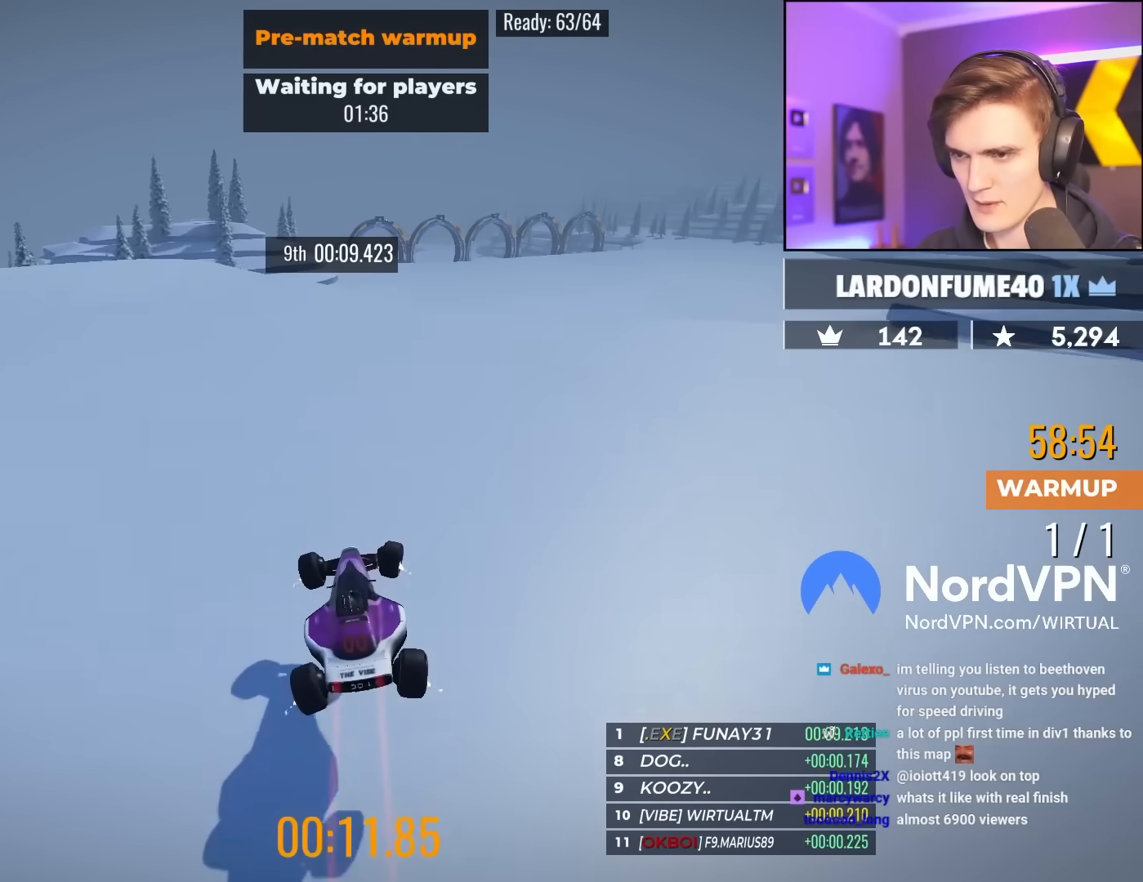
Gameplay with keyboard; each line is a JSON object with the keys held at the frame after it. "events" lists presses ("down") and releases ("up") of "brake", "down", "left", "right" and "up" between this image and that frame as [ms after this image, input, new state], when the widget could be followed in between. No other keys are recorded. Mouse input is not recorded. Key names are as the overlay labels them; some are game actions (e.g. jump) rather than physical keys.
{"keys": ["up"], "events": [[117, "left", "down"], [267, "left", "up"]]}
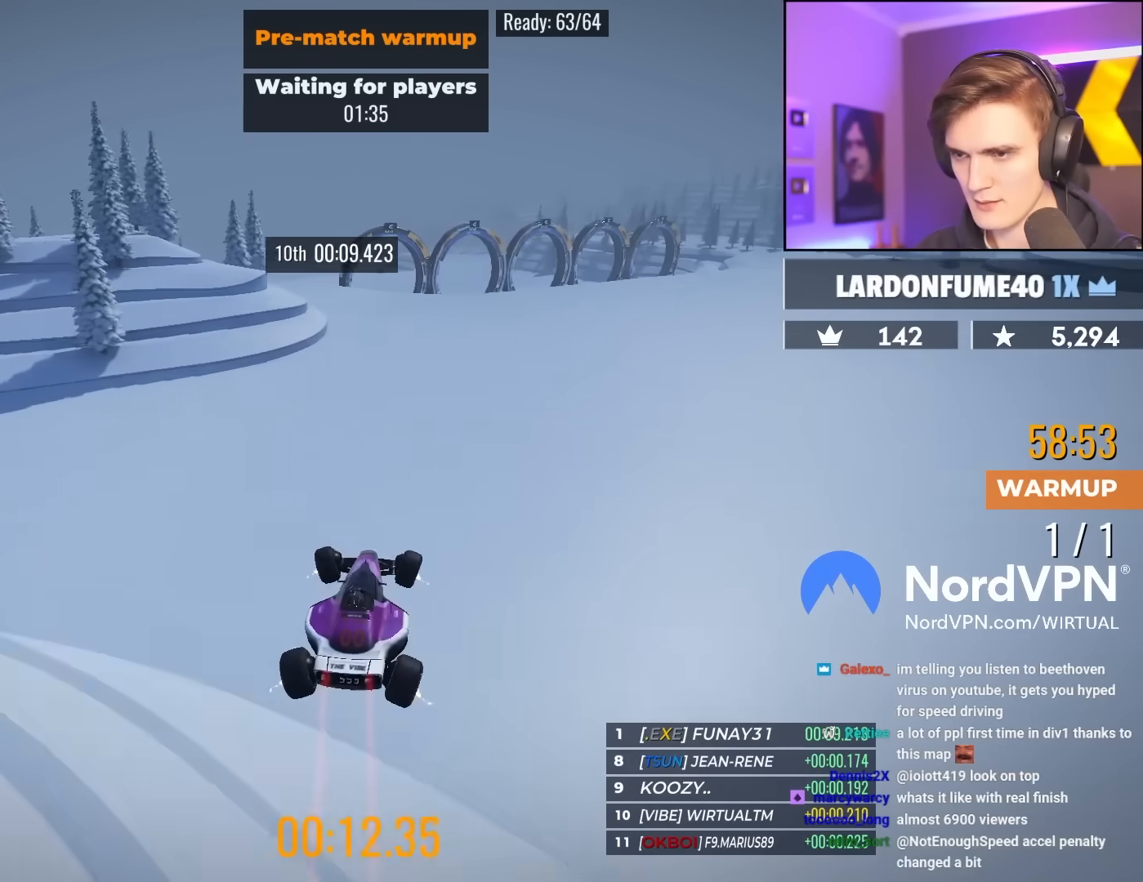
{"keys": ["up"], "events": [[33, "right", "down"], [467, "right", "up"]]}
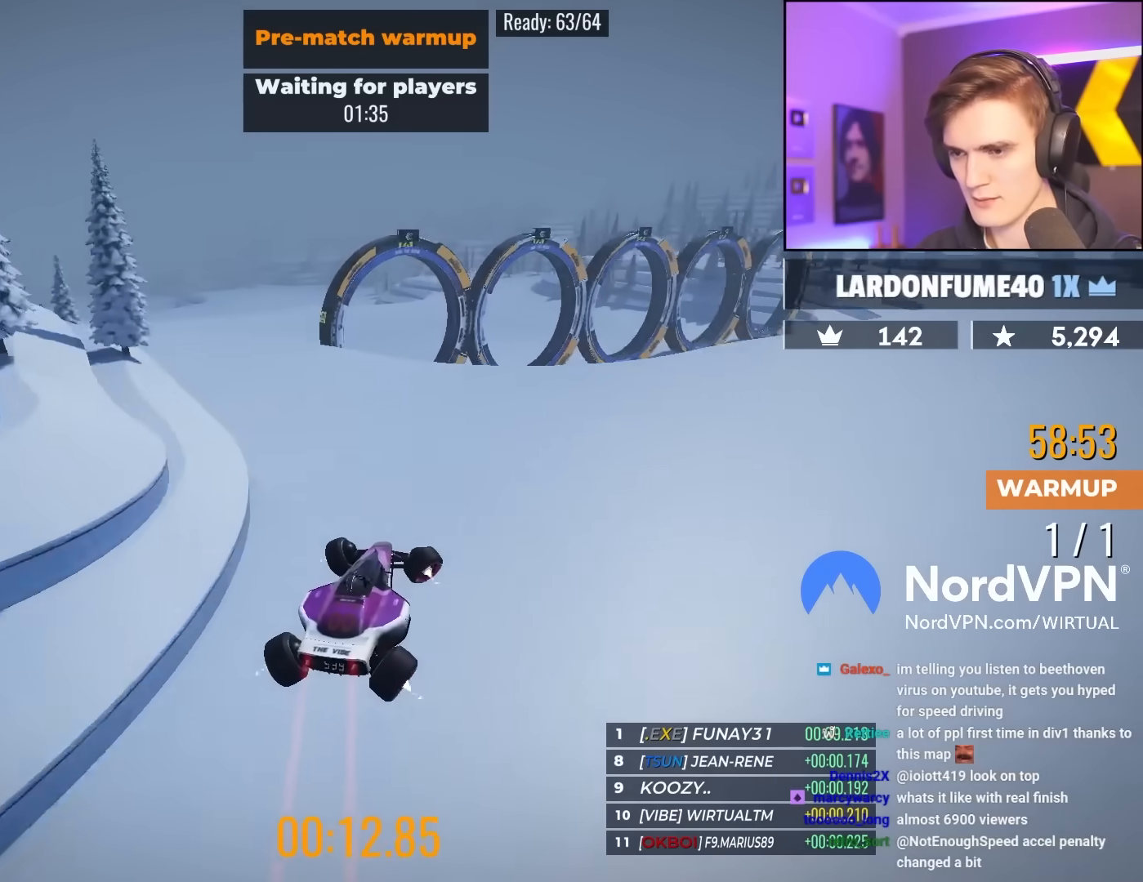
{"keys": ["left", "up"], "events": [[50, "left", "down"]]}
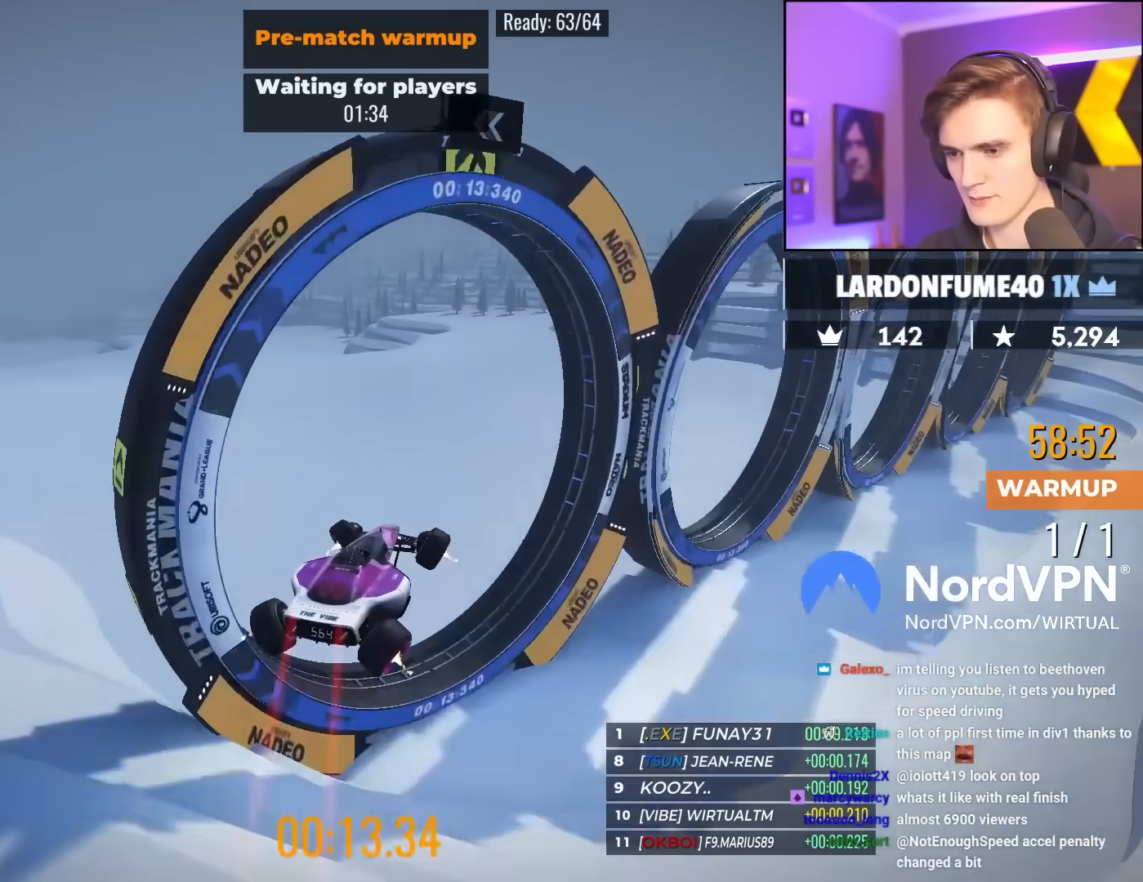
{"keys": ["up"], "events": [[17, "left", "up"]]}
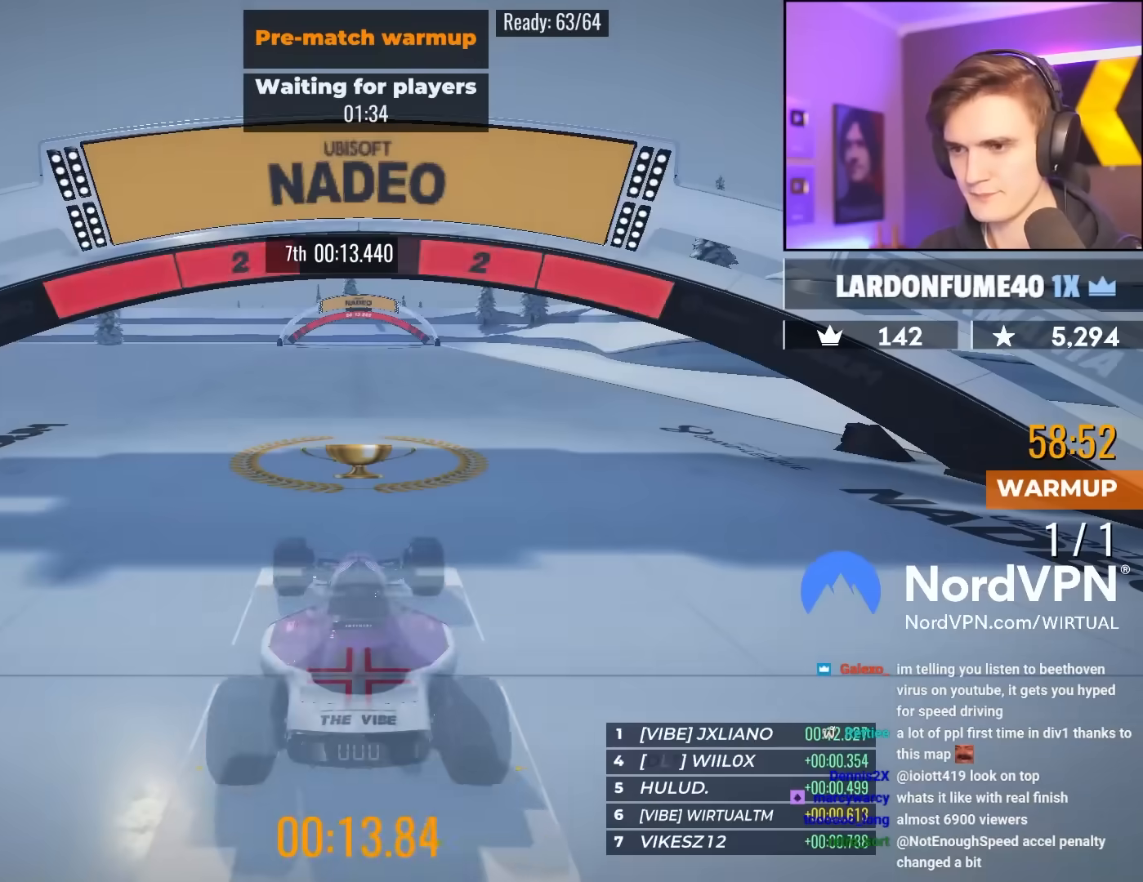
{"keys": ["left", "up"], "events": [[183, "left", "down"]]}
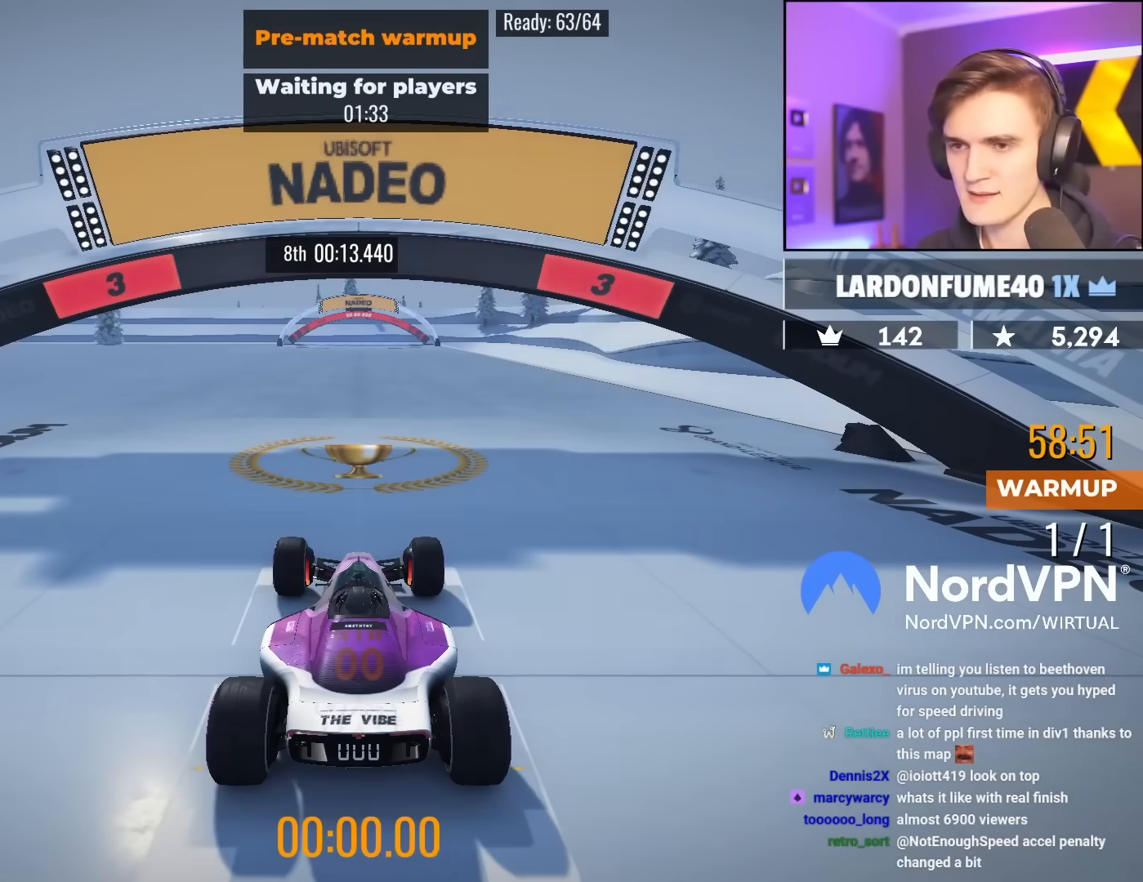
{"keys": ["left", "up"], "events": []}
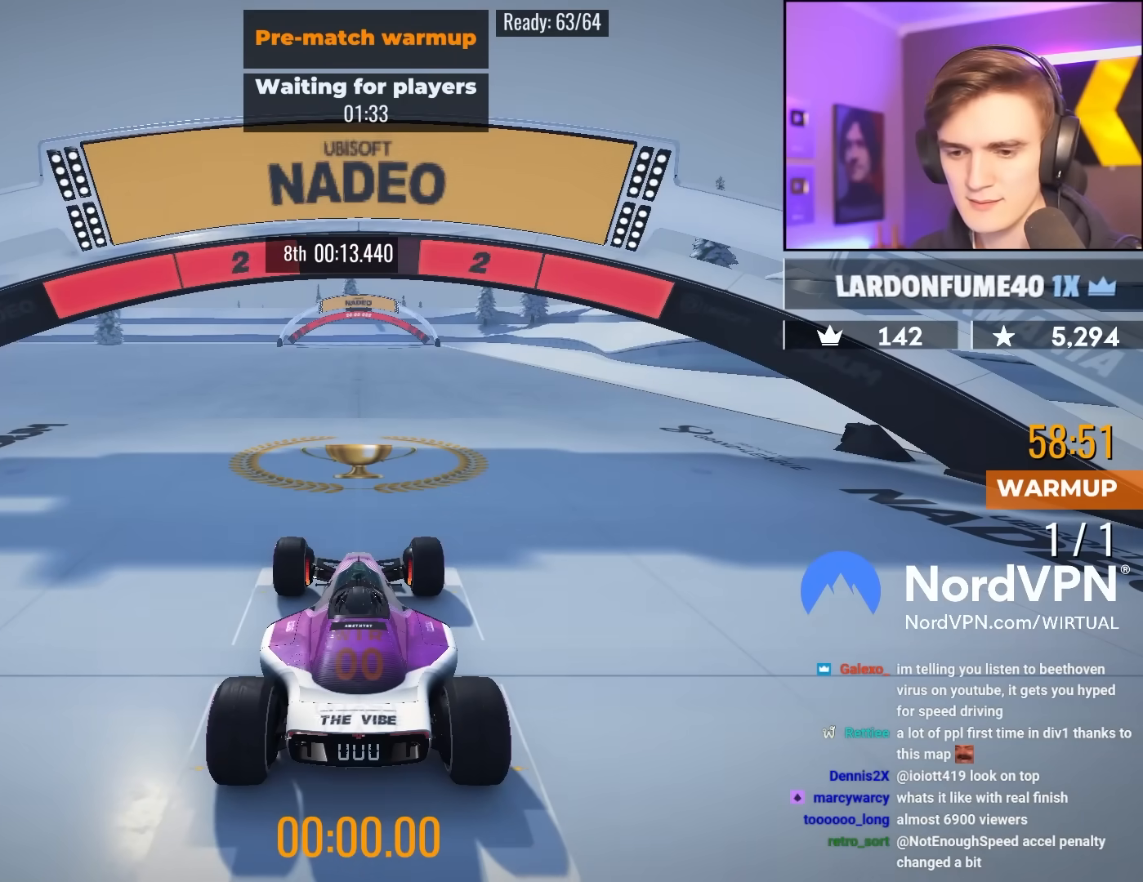
{"keys": ["left", "up"], "events": []}
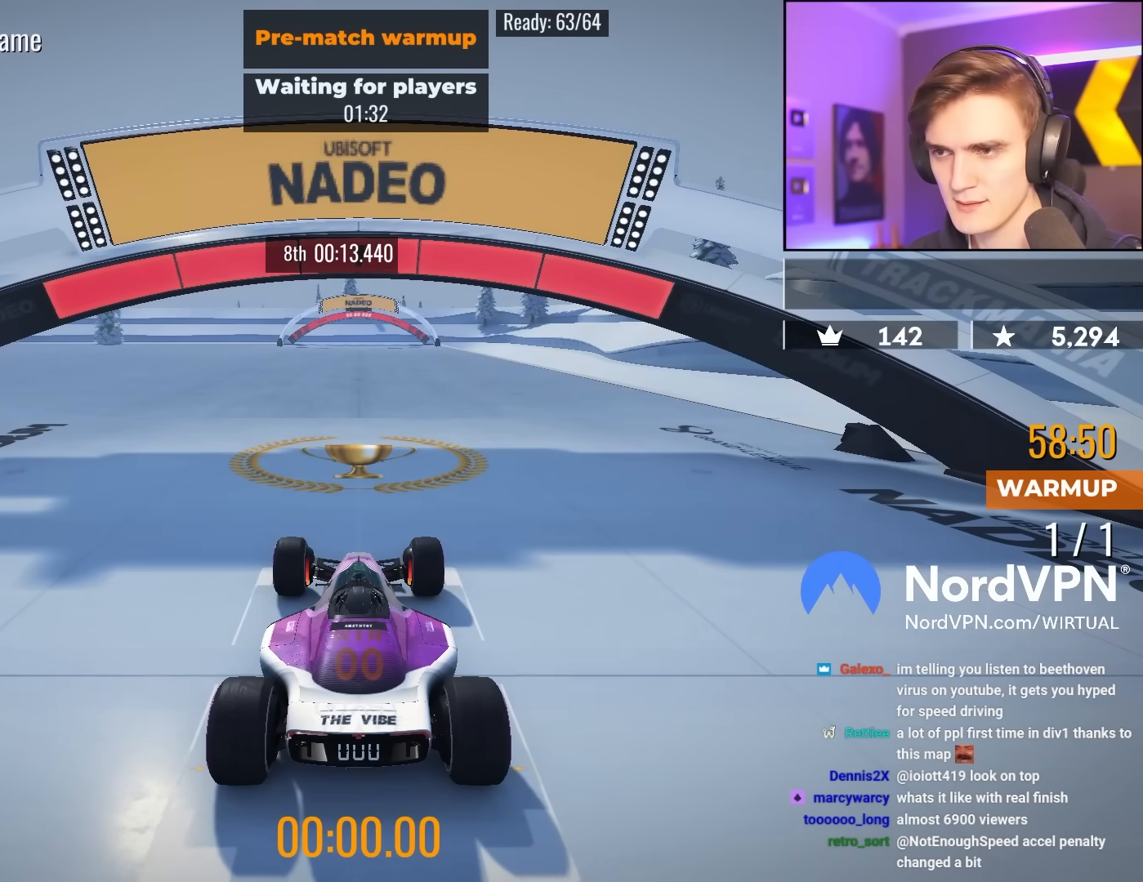
{"keys": ["up"], "events": [[500, "left", "up"]]}
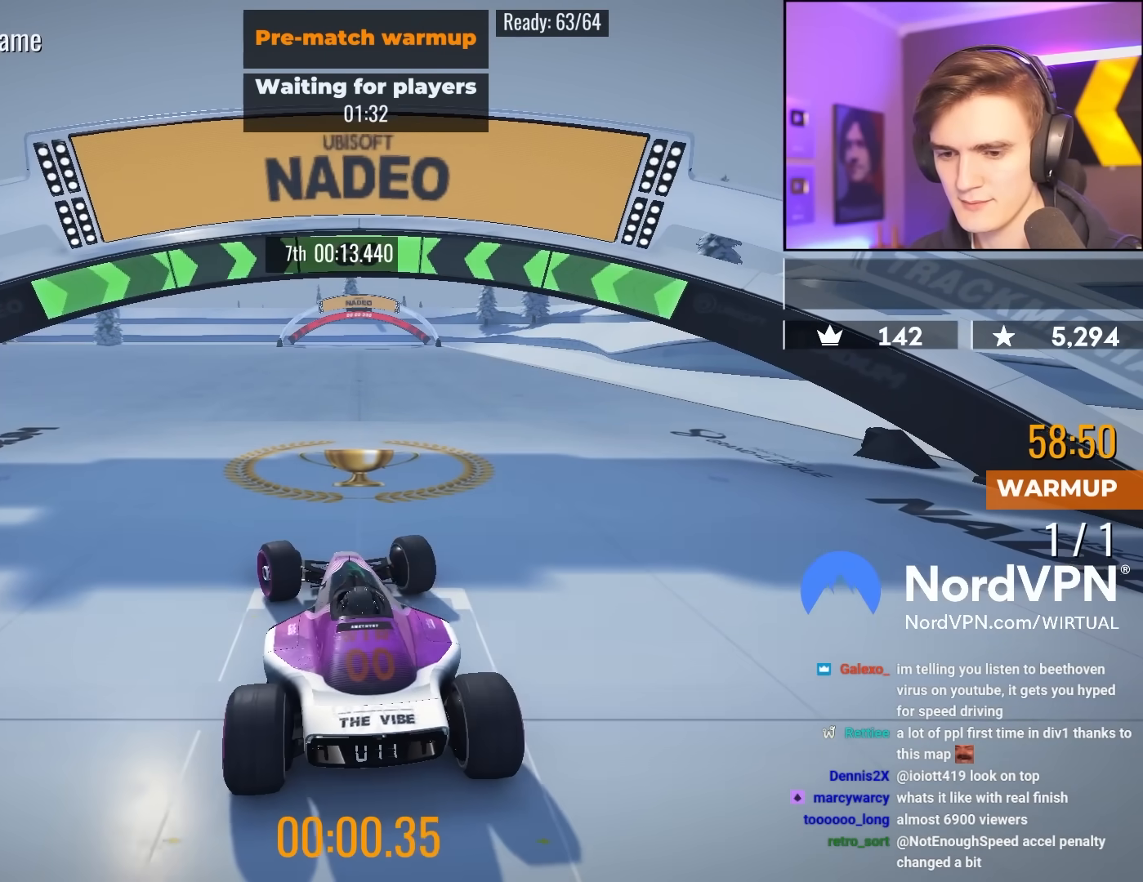
{"keys": ["up"], "events": []}
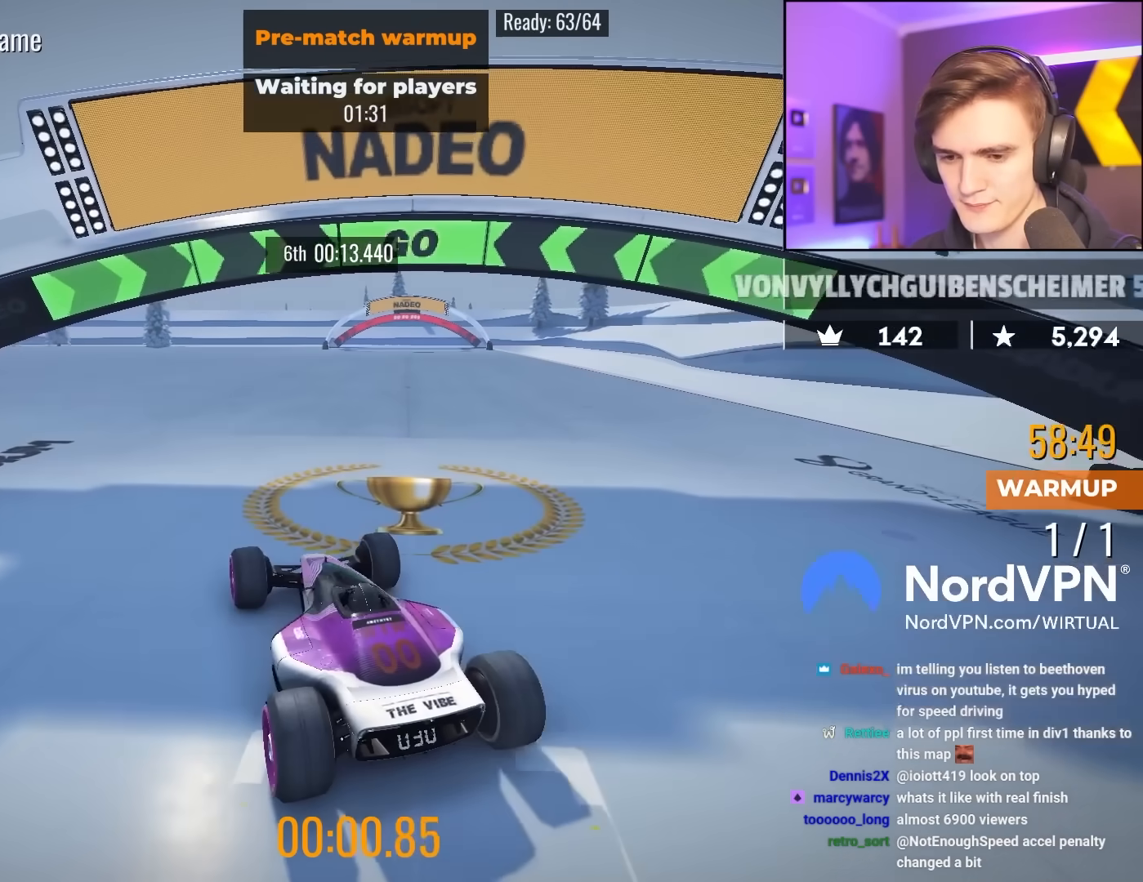
{"keys": ["up"], "events": []}
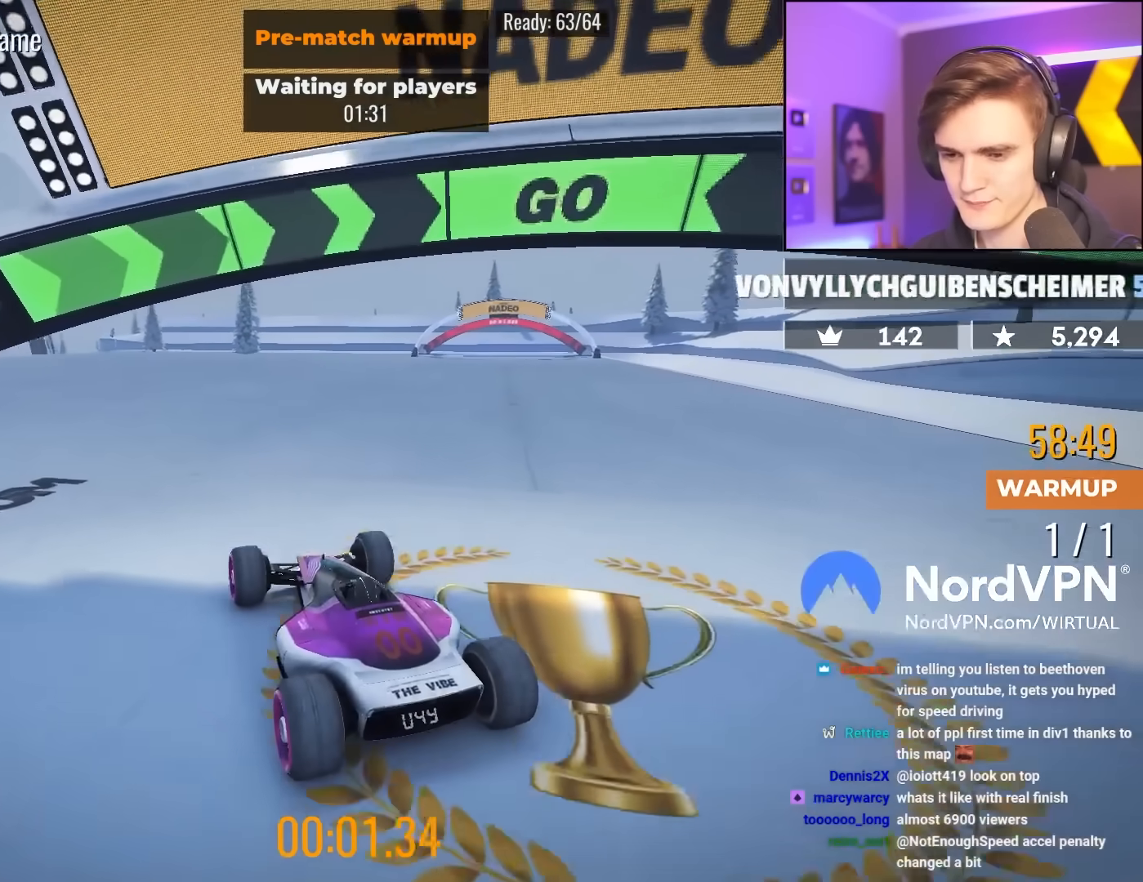
{"keys": ["up"], "events": []}
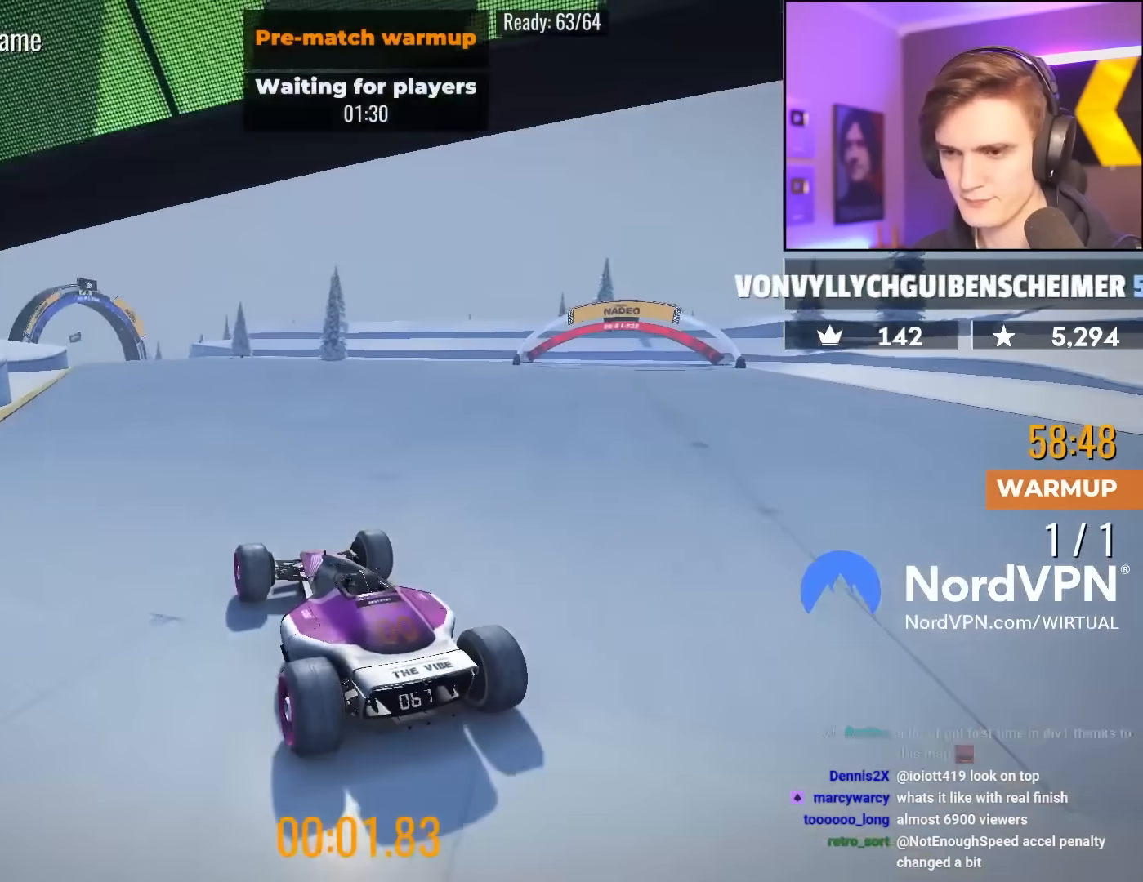
{"keys": ["up"], "events": []}
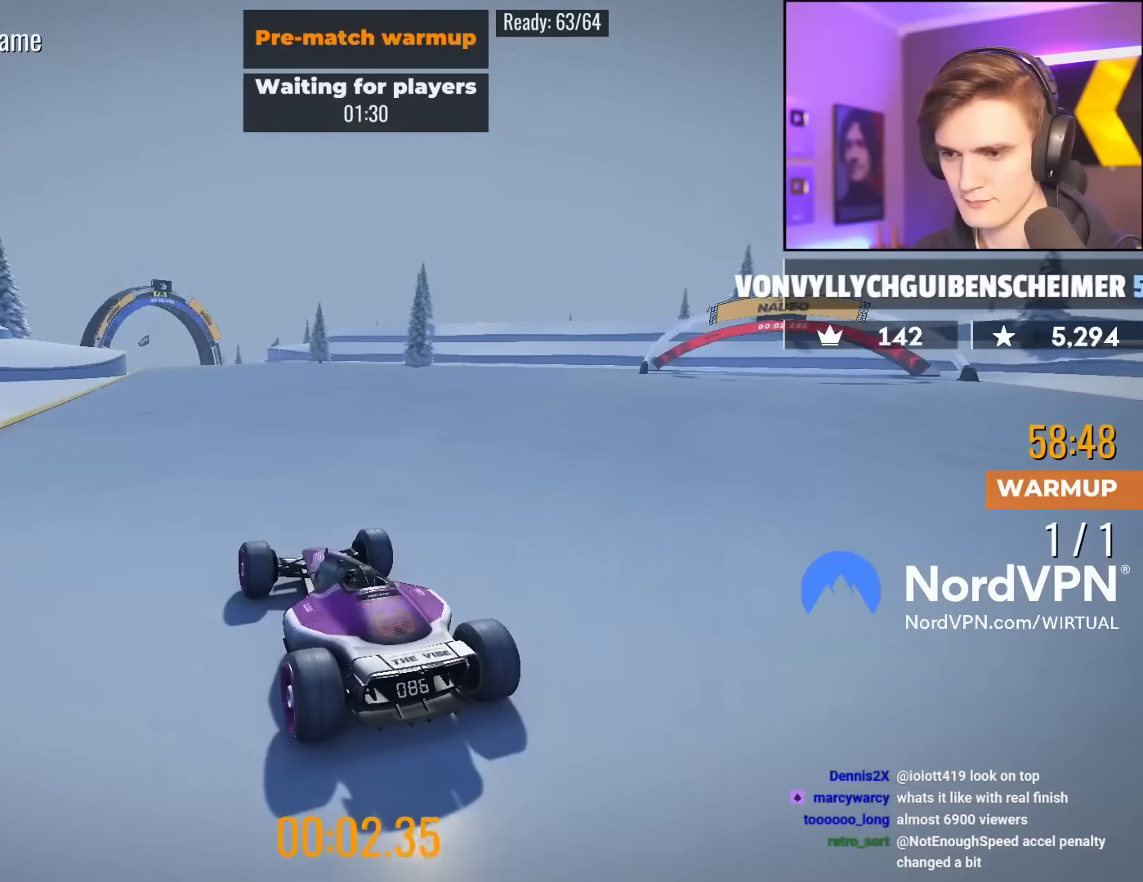
{"keys": ["up"], "events": []}
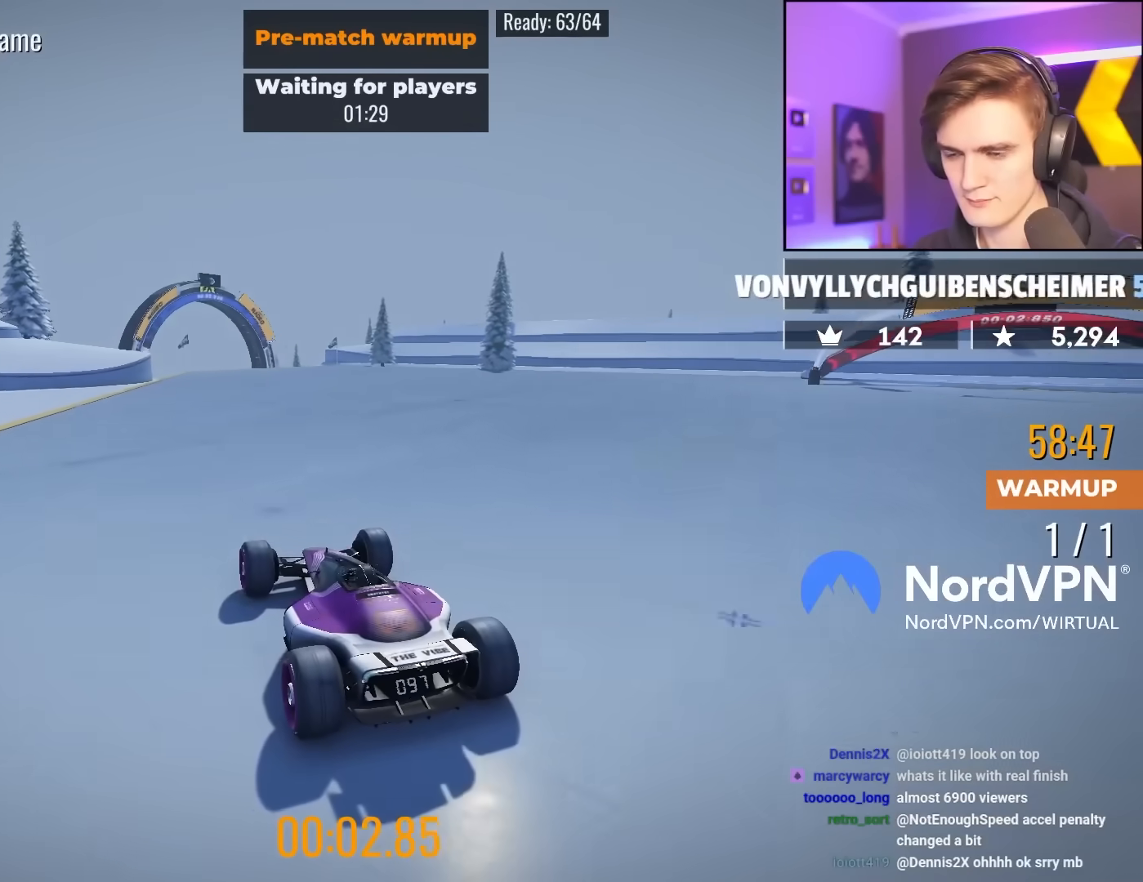
{"keys": ["up"], "events": []}
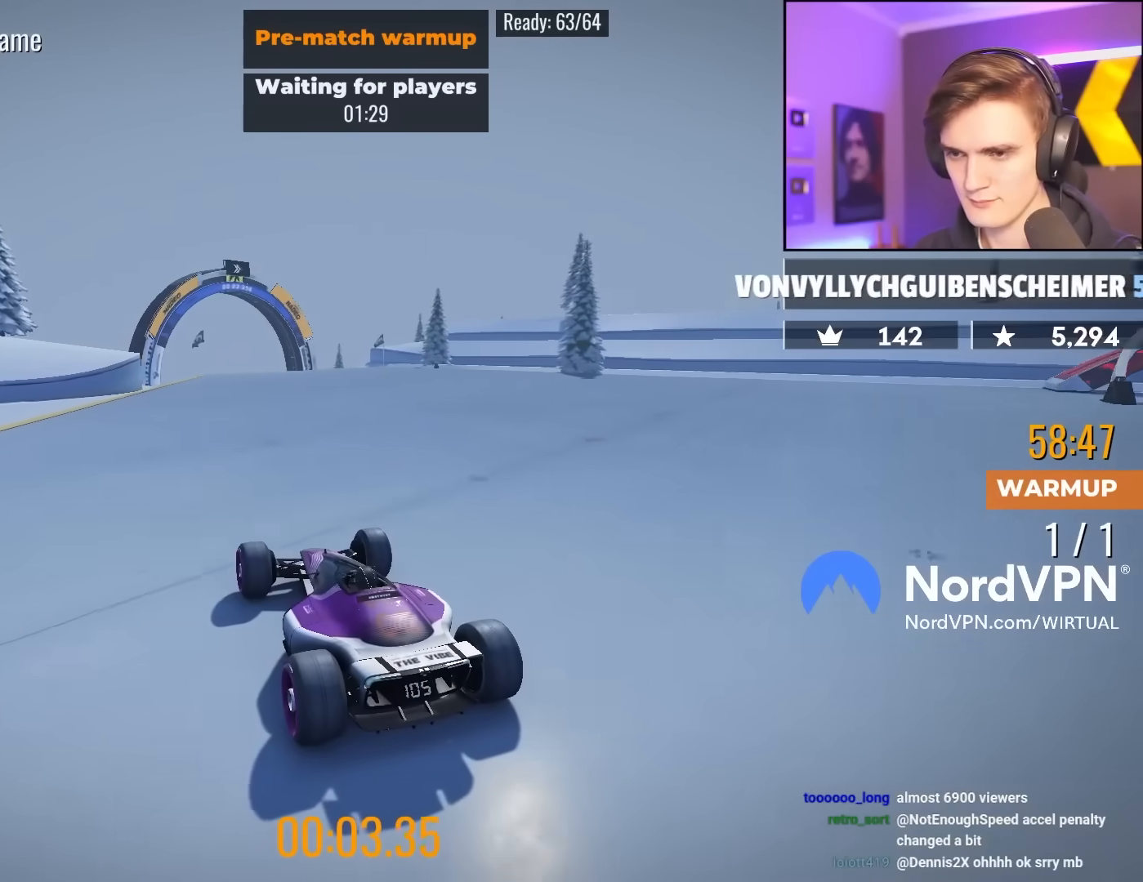
{"keys": ["up"], "events": [[100, "left", "down"], [200, "left", "up"]]}
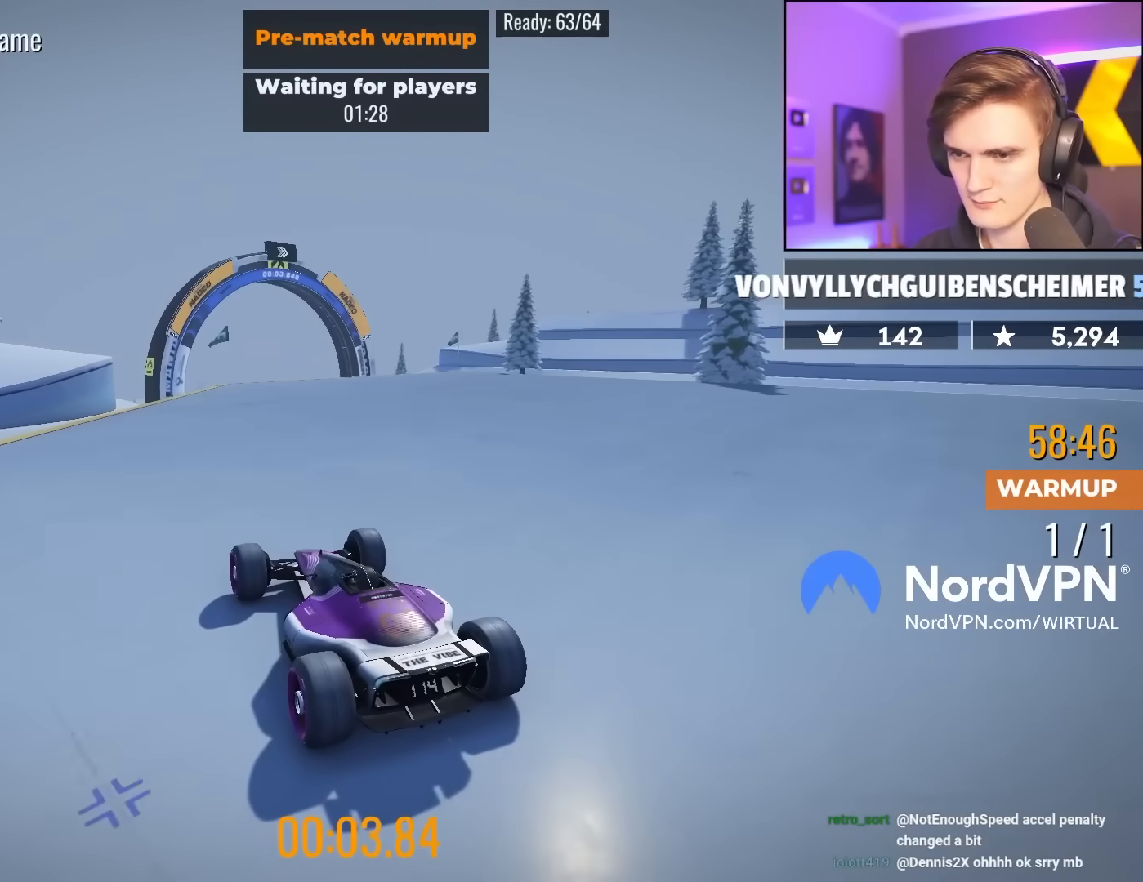
{"keys": ["up"], "events": [[350, "right", "down"], [400, "right", "up"]]}
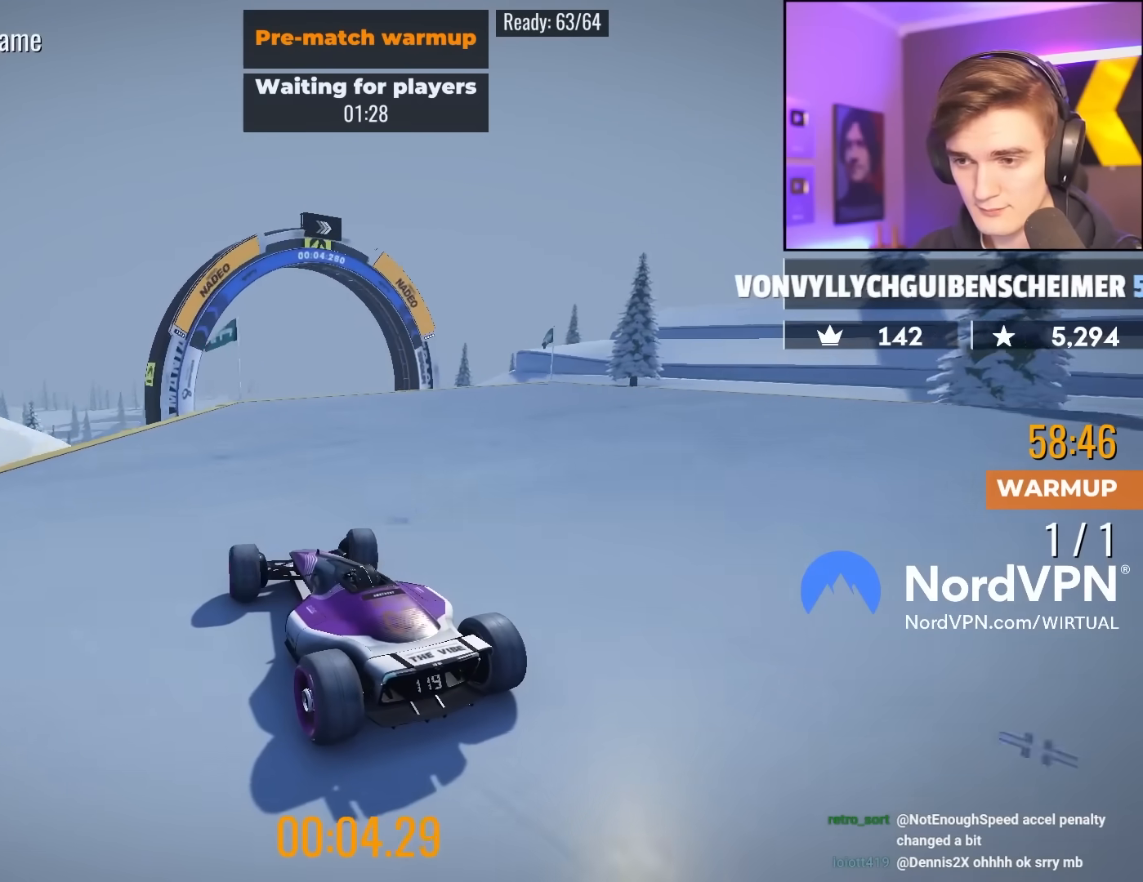
{"keys": ["up"], "events": []}
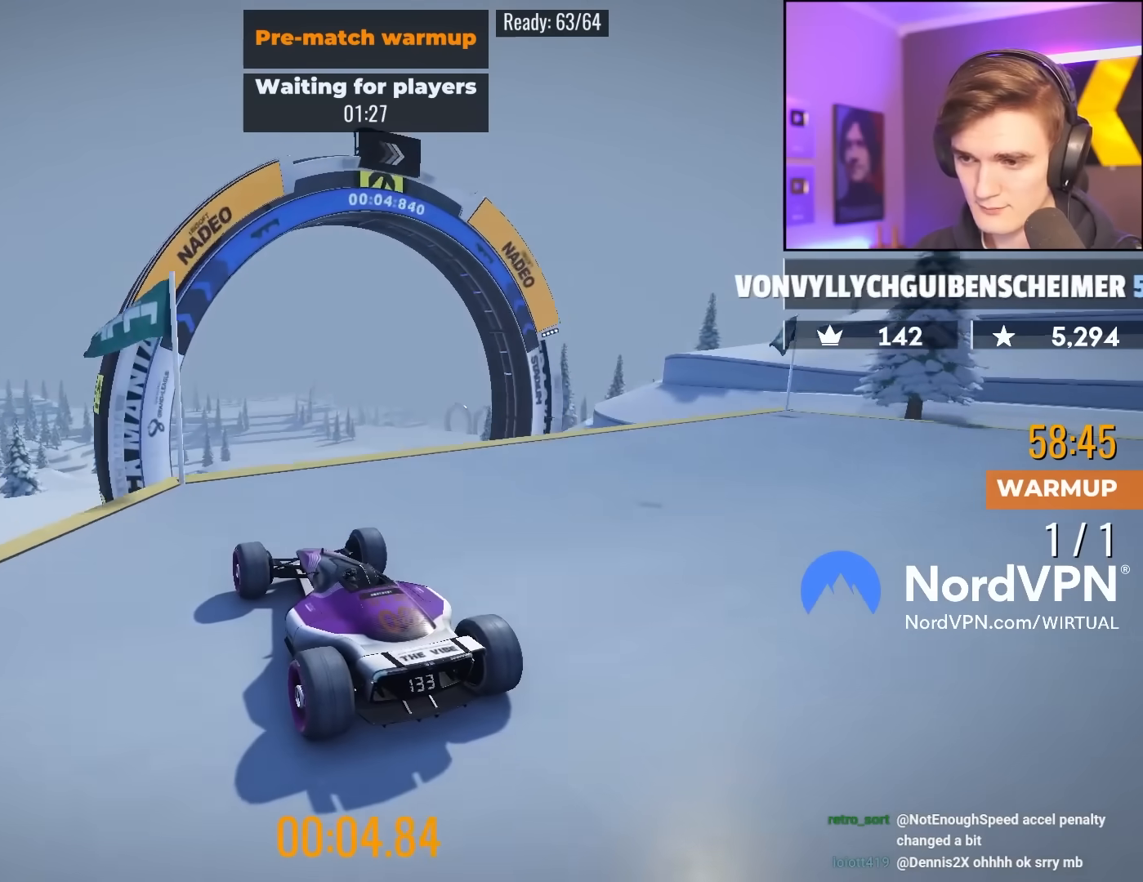
{"keys": ["up"], "events": [[100, "right", "down"], [250, "right", "up"], [283, "brake", "down"], [433, "brake", "up"]]}
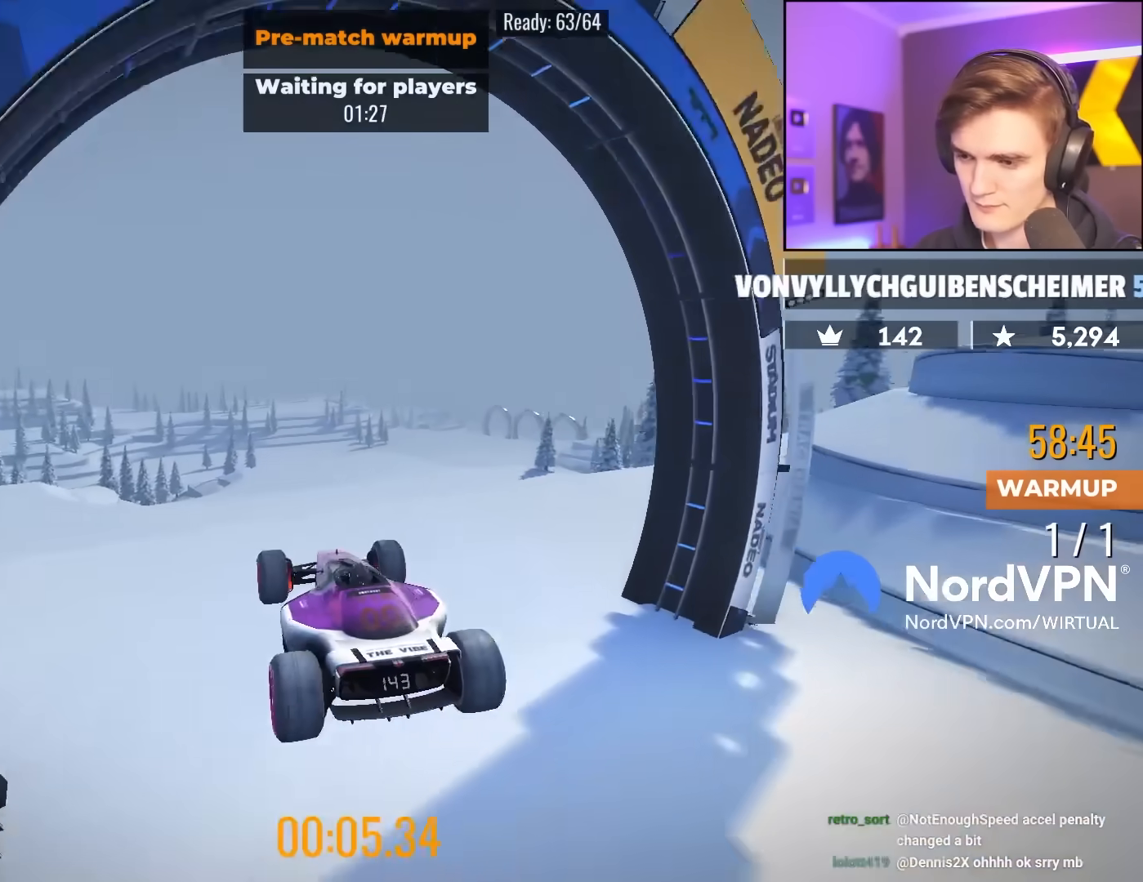
{"keys": ["right", "up"], "events": [[67, "right", "down"], [117, "right", "up"], [400, "right", "down"]]}
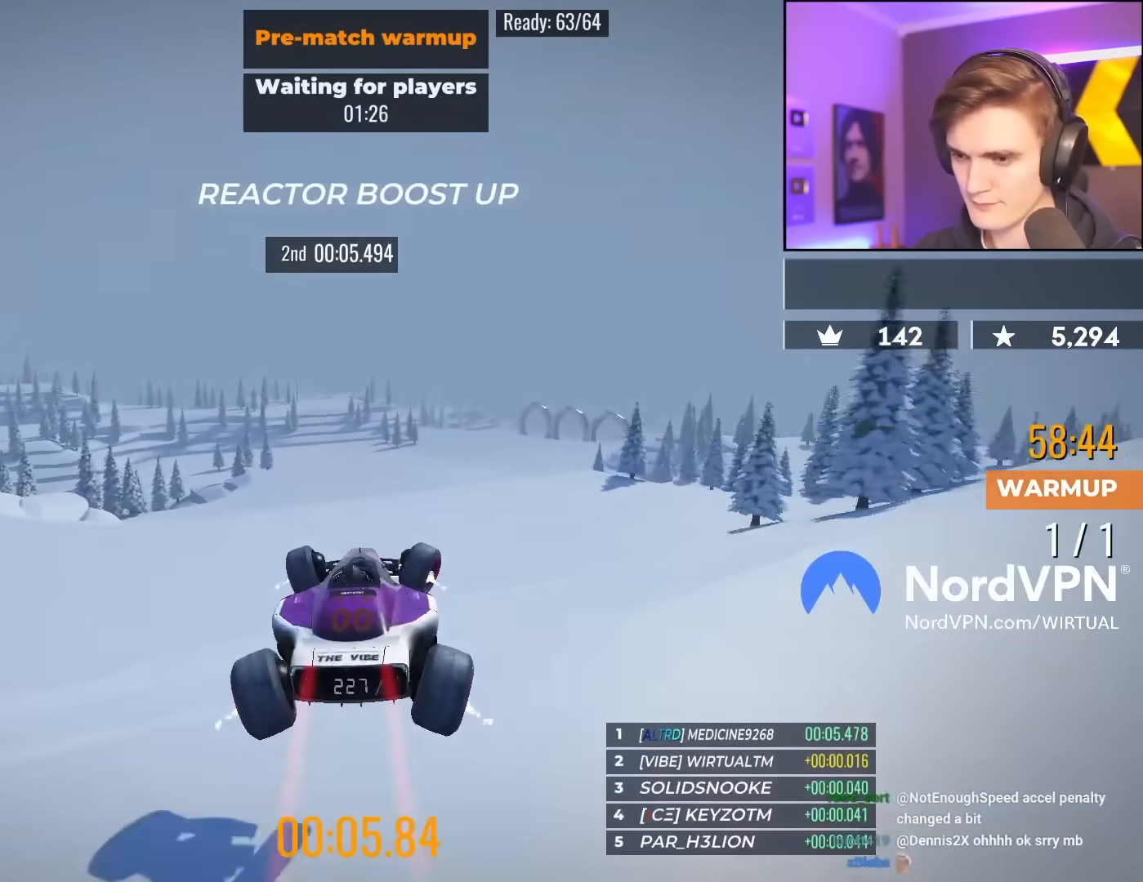
{"keys": ["up"], "events": [[133, "right", "up"], [183, "right", "down"], [417, "right", "up"]]}
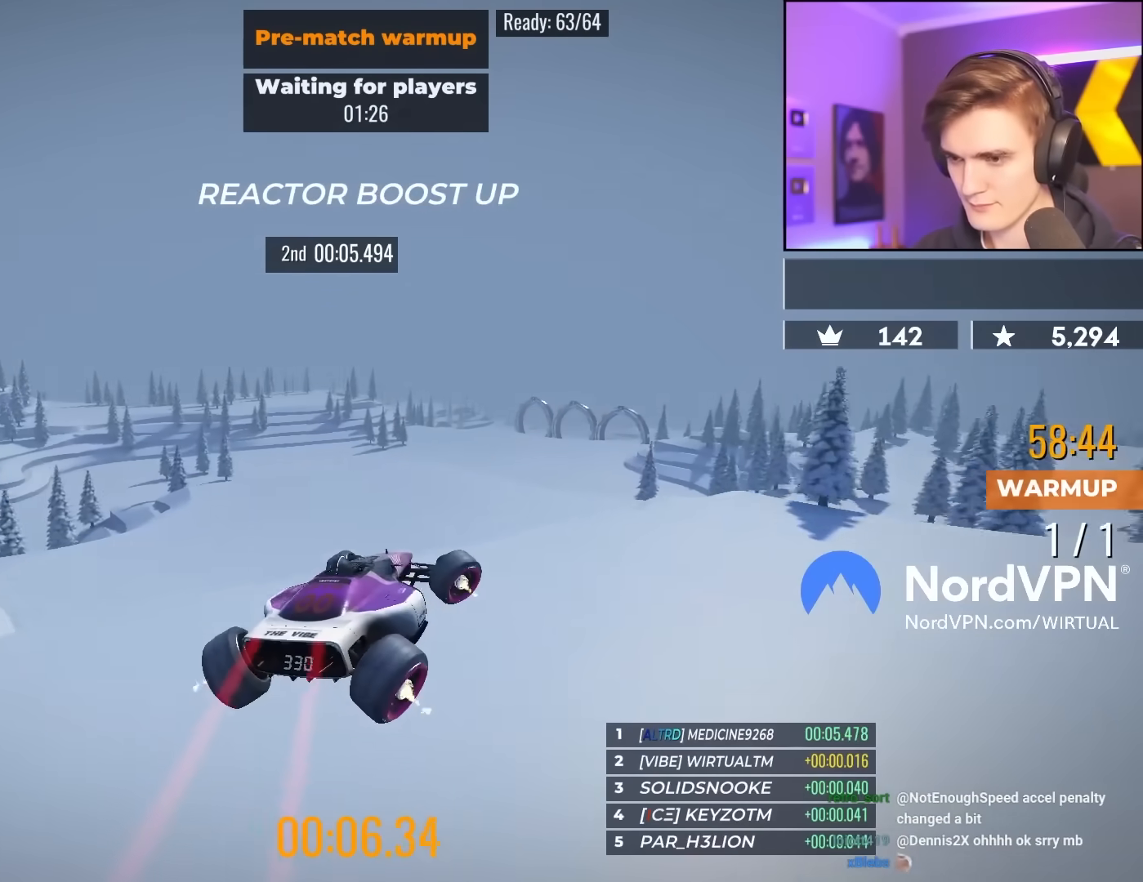
{"keys": ["left", "up"], "events": [[150, "left", "down"], [200, "left", "up"], [333, "left", "down"], [383, "left", "up"], [483, "left", "down"]]}
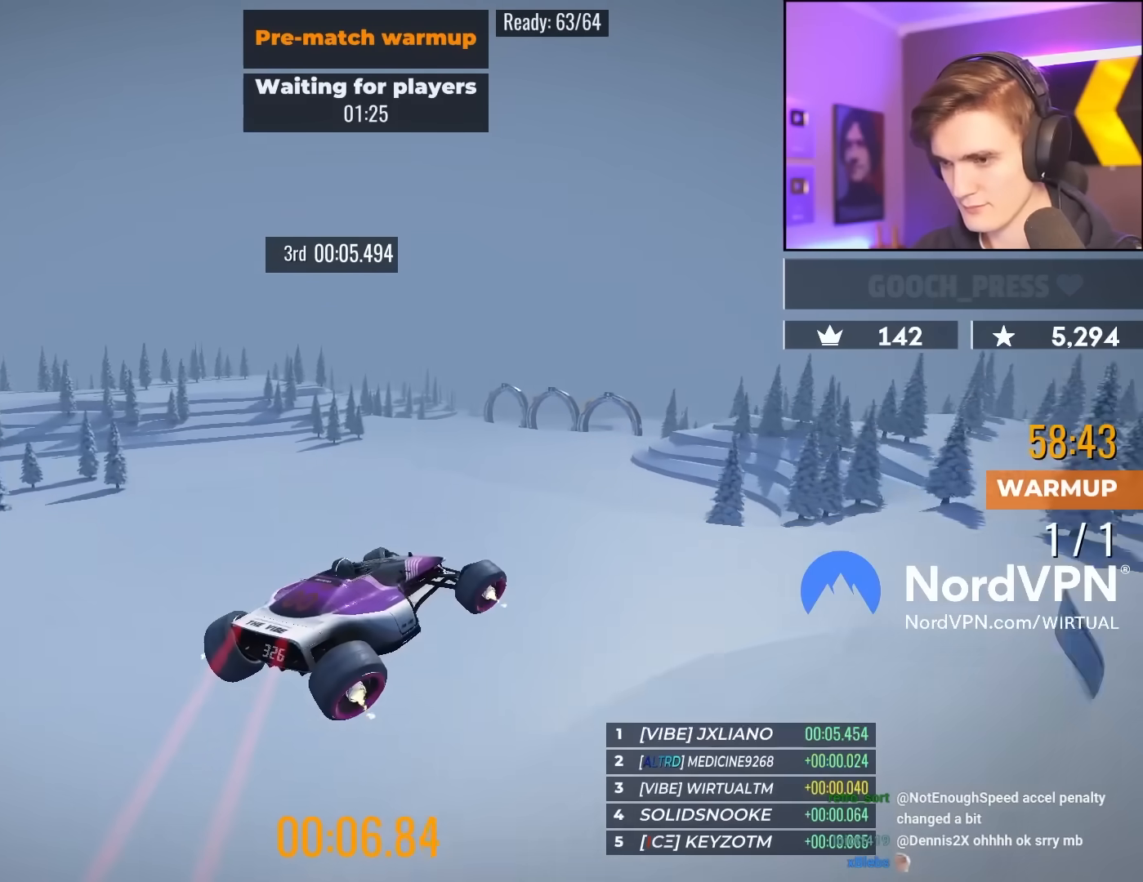
{"keys": ["left", "up"], "events": [[350, "left", "up"], [483, "left", "down"]]}
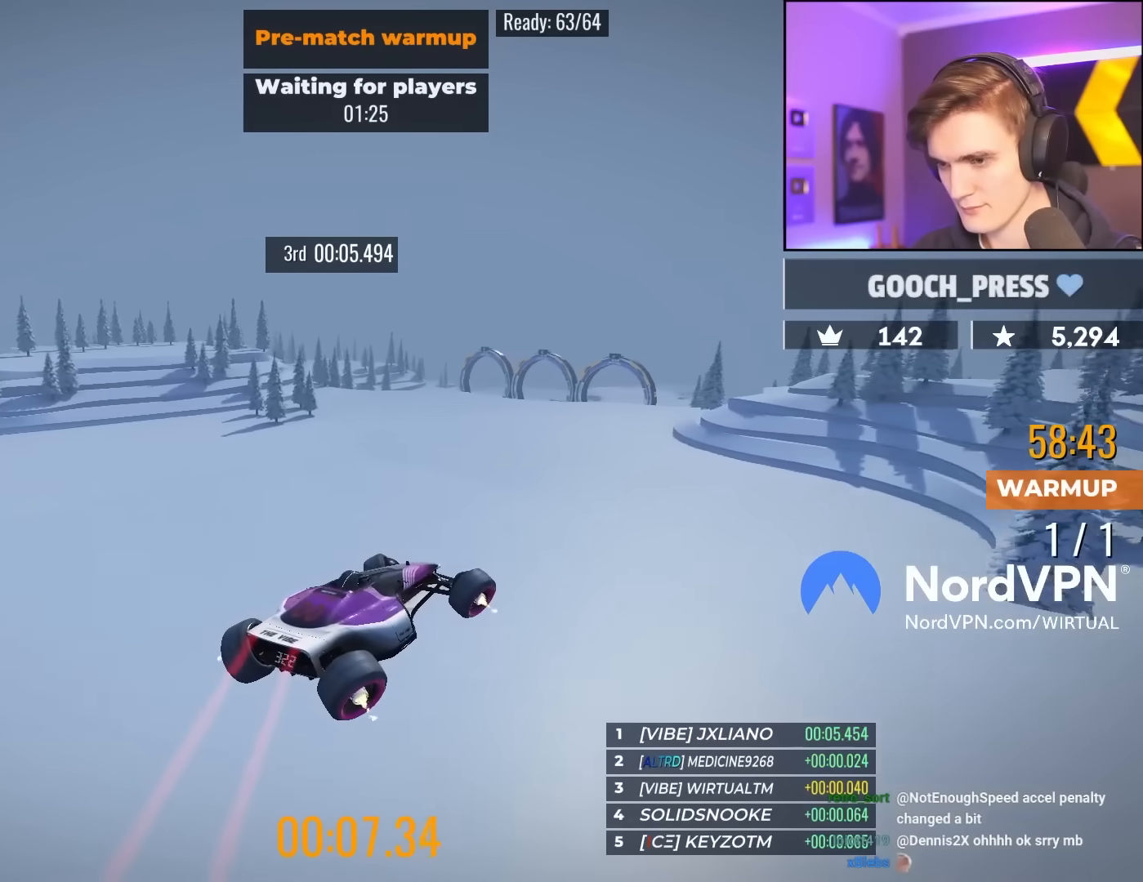
{"keys": ["up"], "events": [[133, "left", "up"], [267, "left", "down"], [417, "left", "up"]]}
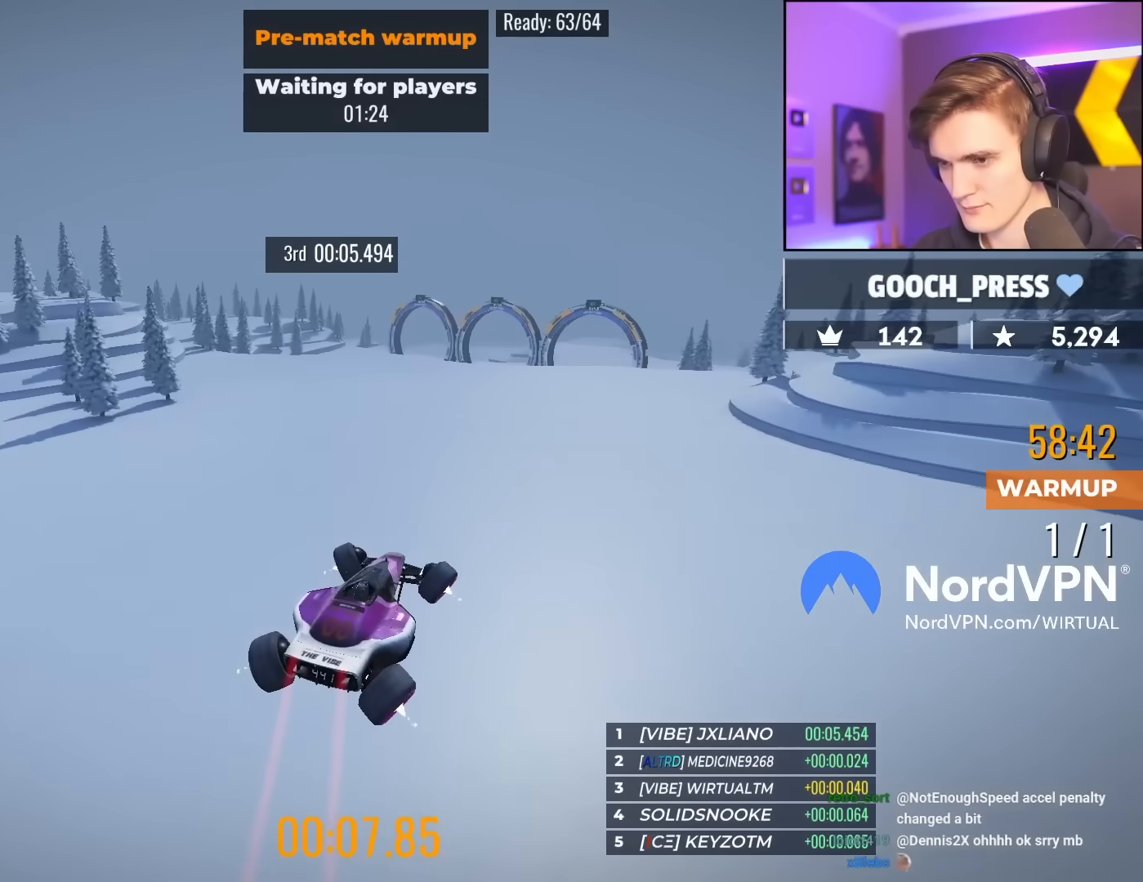
{"keys": ["up"], "events": [[100, "right", "down"], [200, "right", "up"], [283, "right", "down"], [433, "right", "up"]]}
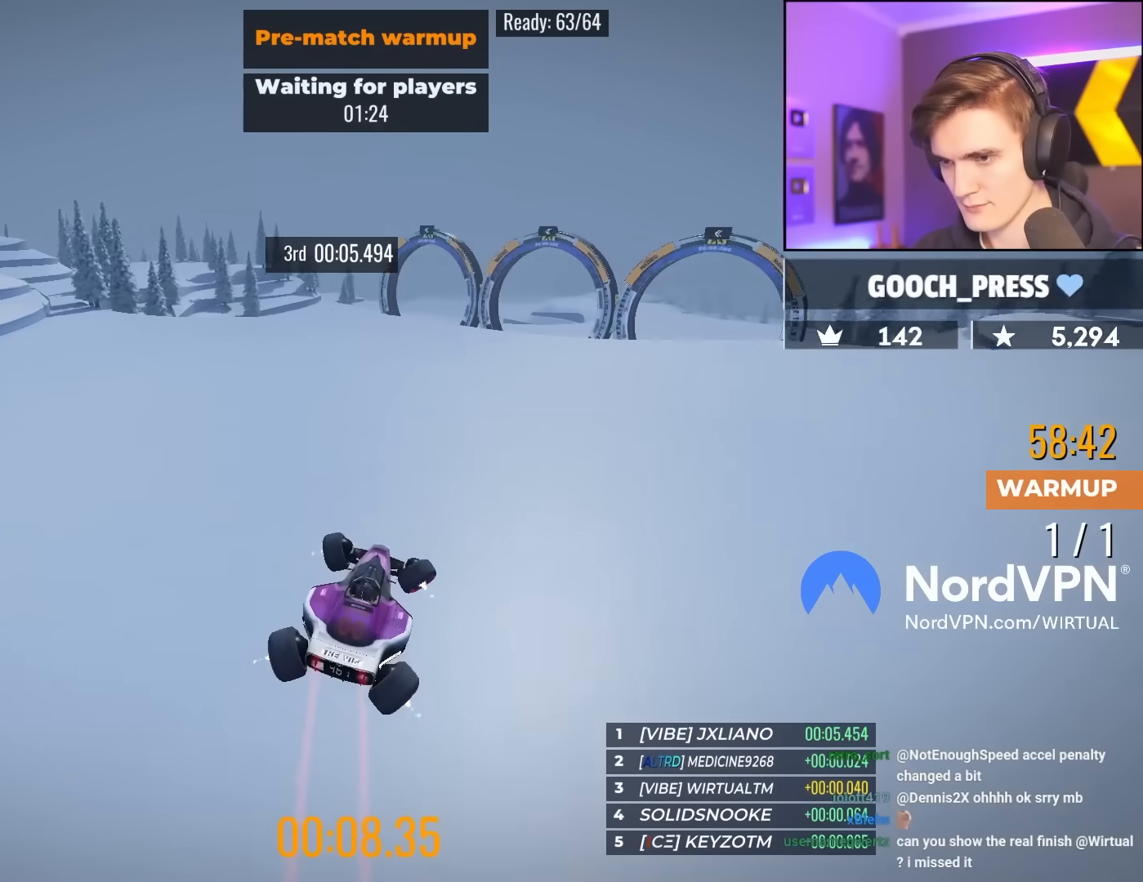
{"keys": ["up"], "events": []}
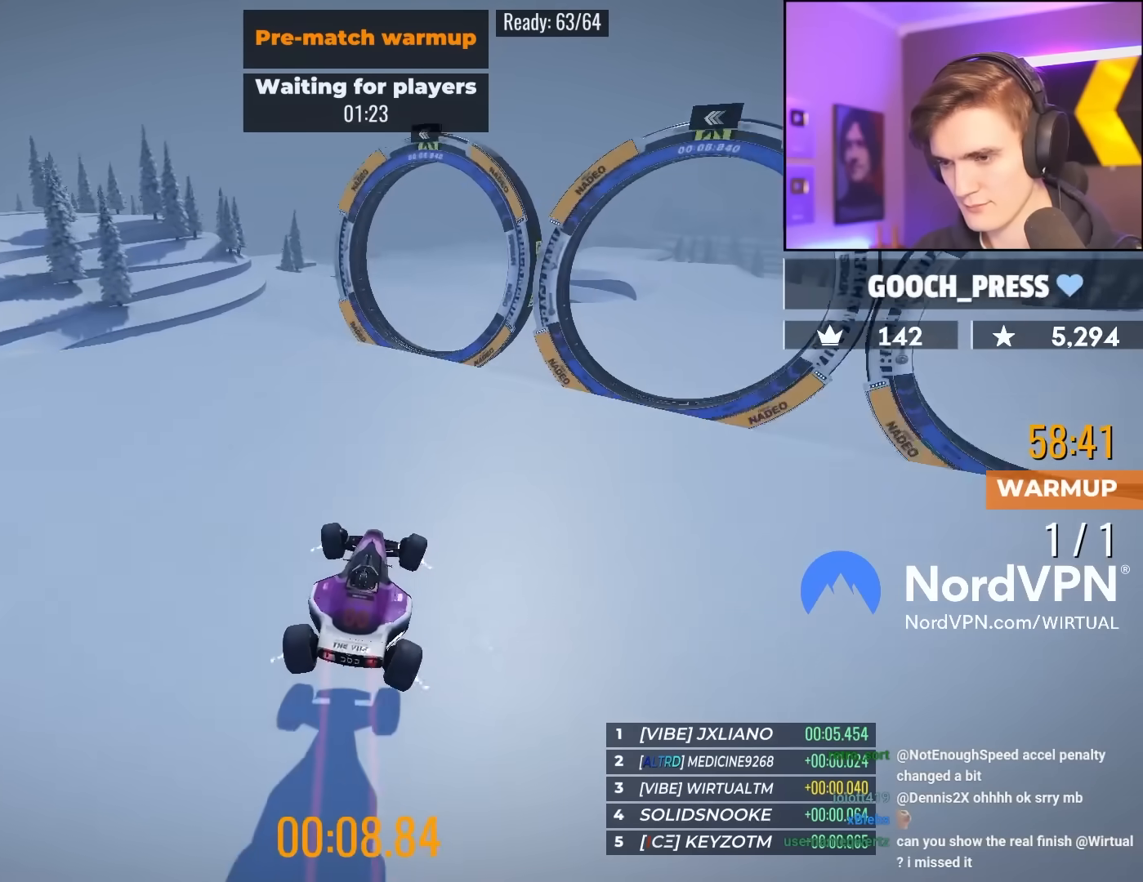
{"keys": ["up"], "events": [[33, "left", "down"], [417, "left", "up"]]}
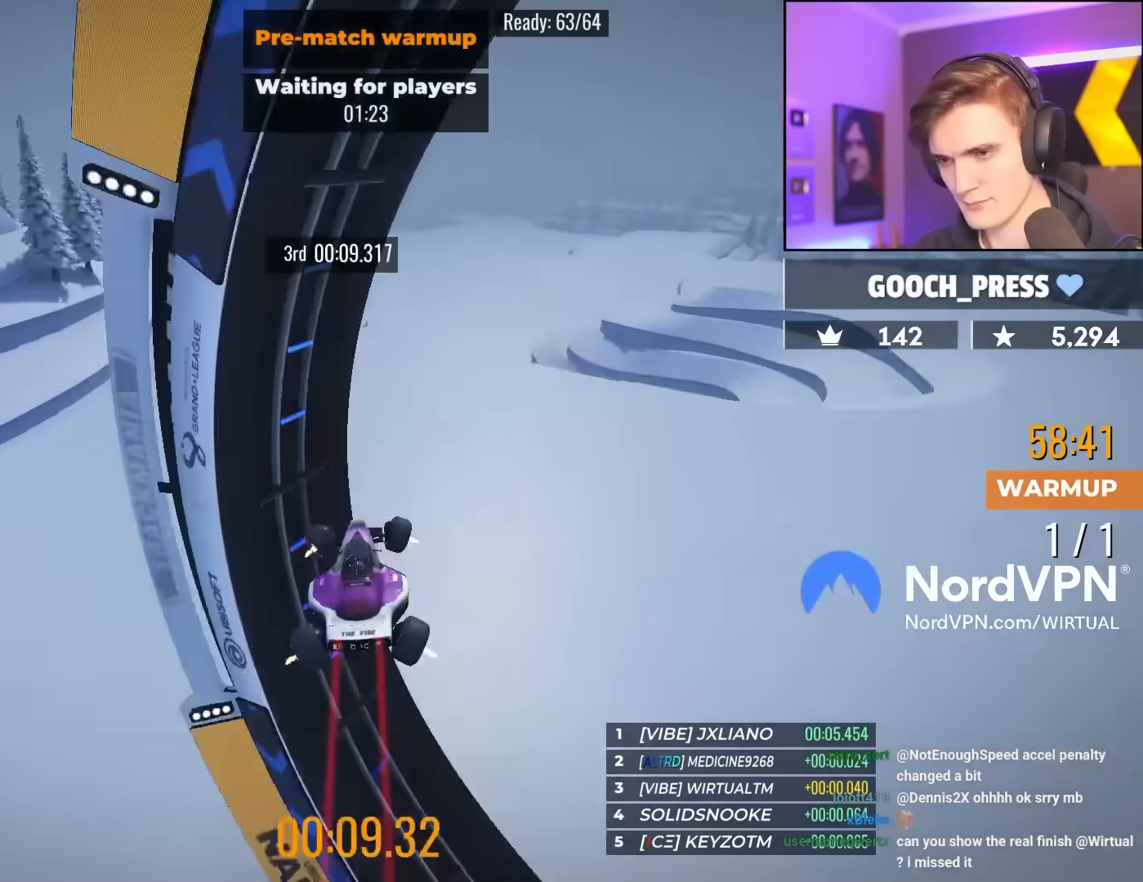
{"keys": ["left", "up"], "events": [[233, "left", "down"]]}
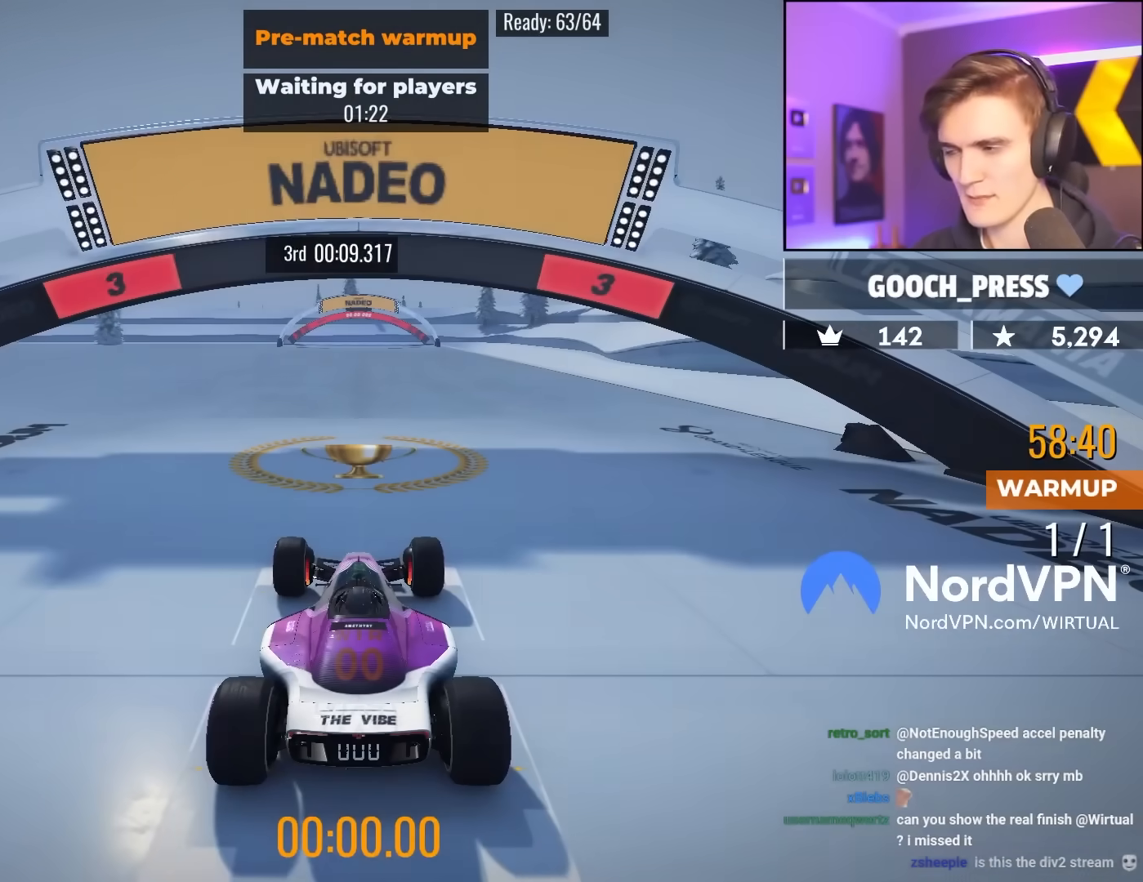
{"keys": ["left", "up"], "events": []}
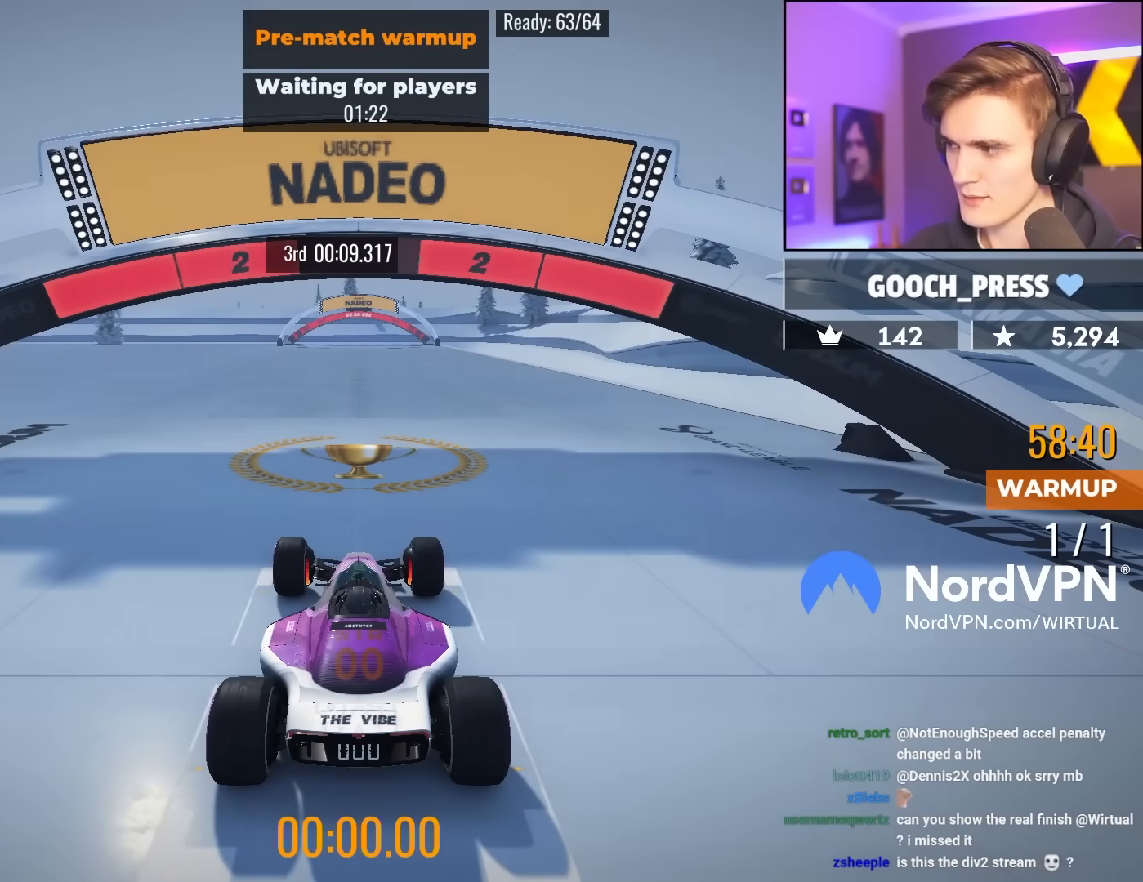
{"keys": ["left", "up"], "events": []}
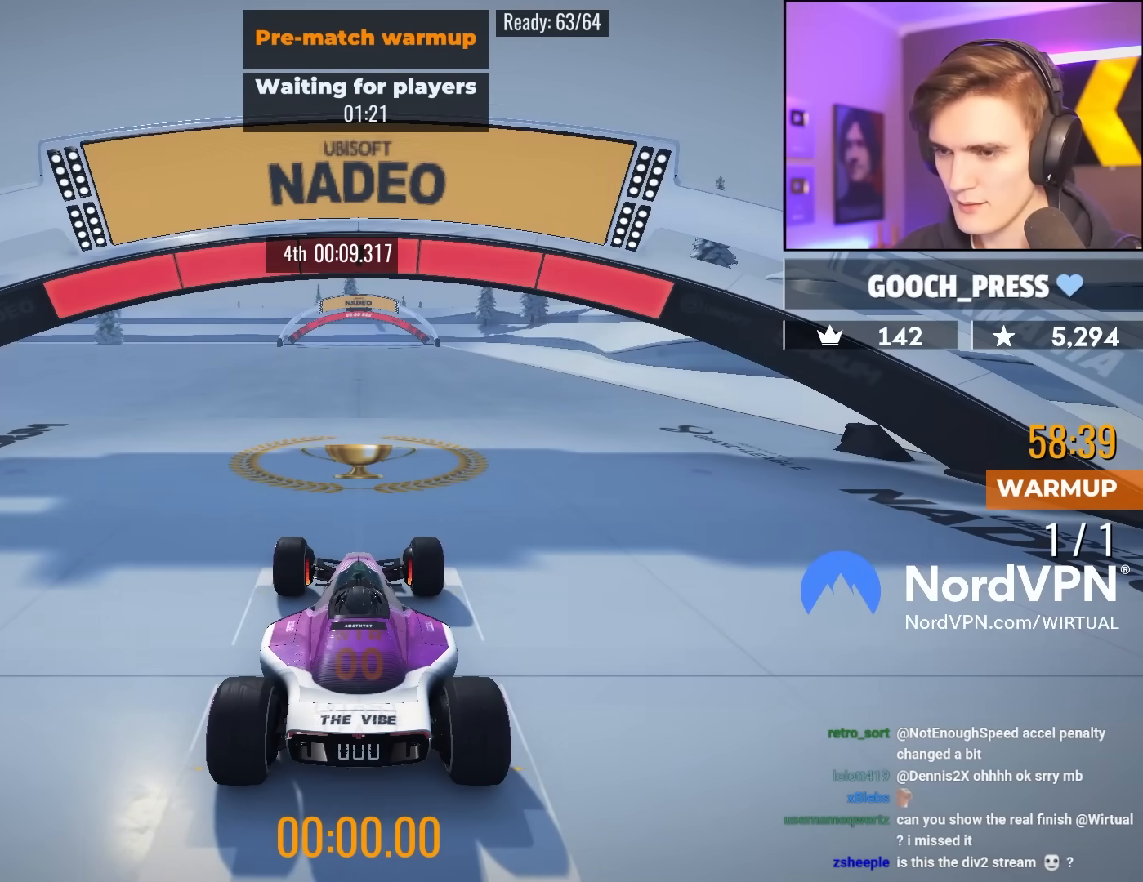
{"keys": ["up"], "events": [[483, "left", "up"]]}
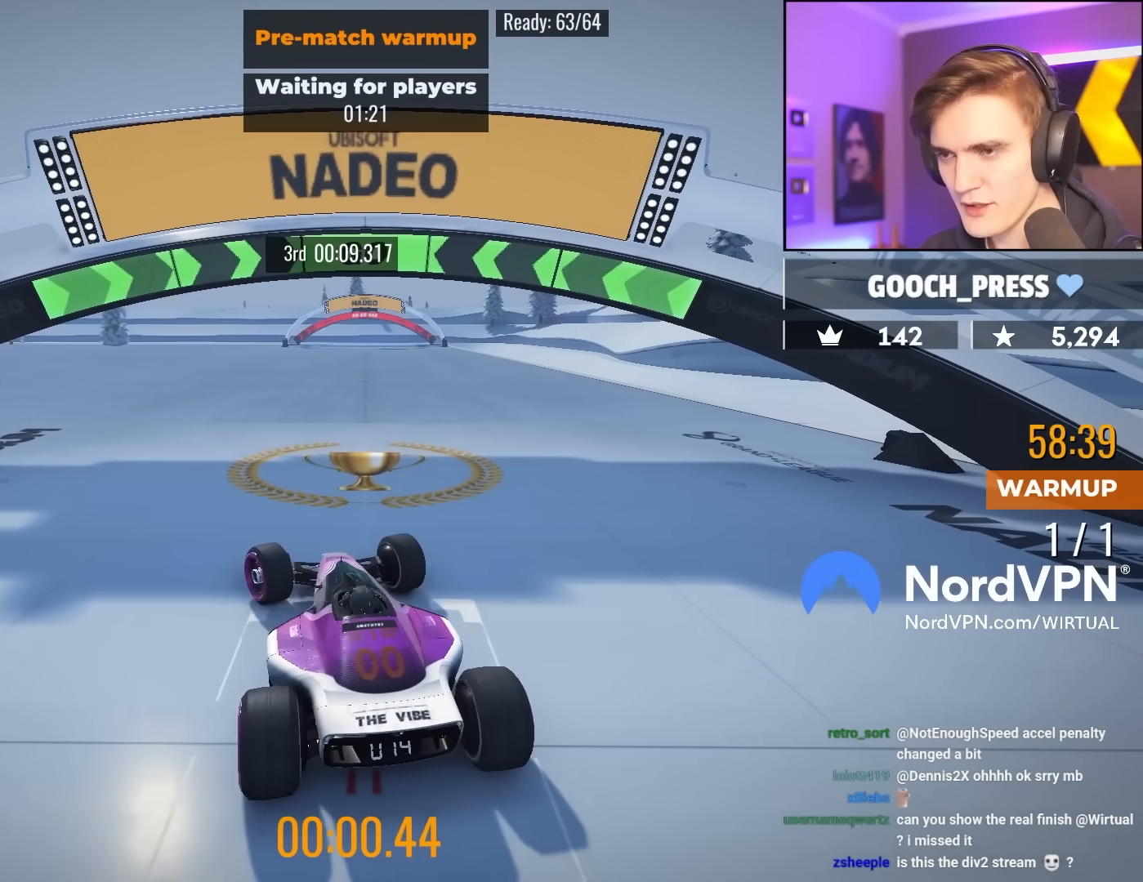
{"keys": ["up"], "events": [[450, "right", "down"], [500, "right", "up"]]}